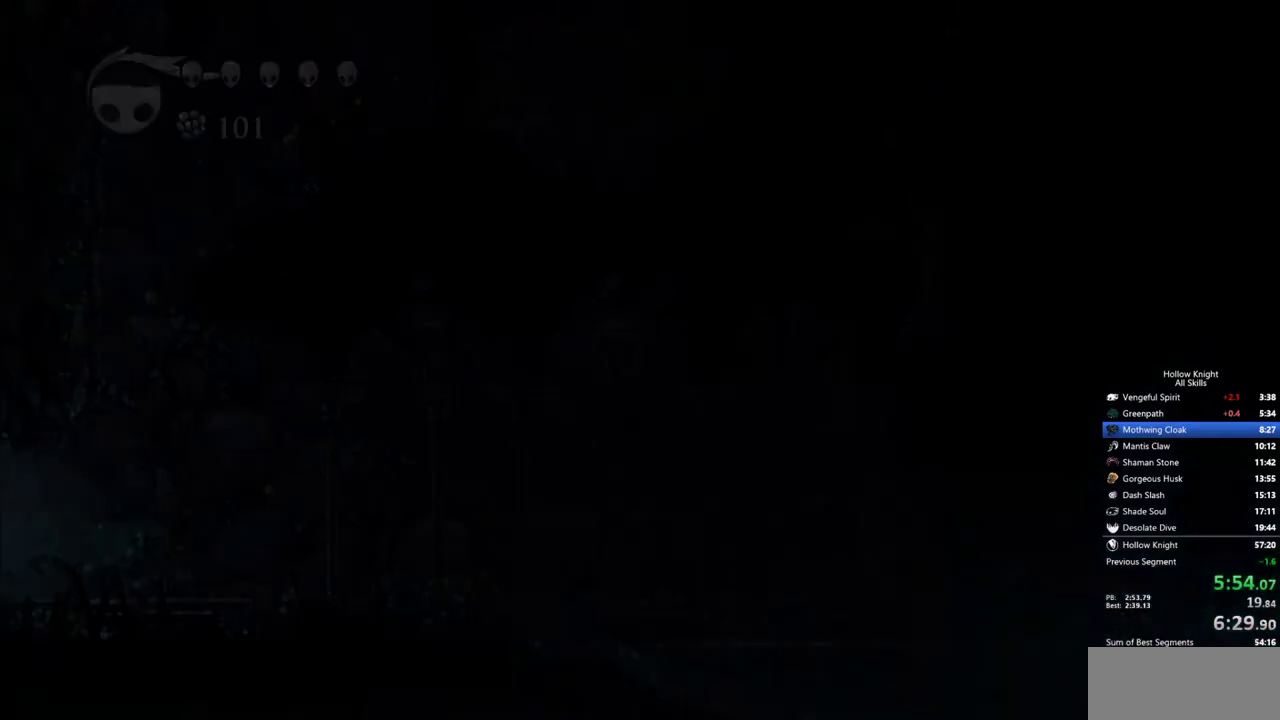
Gameplay with keyboard; each line is a JSON object with the keys held at the frame after it. "events" lists presses ("down") and releases ("up") of "cdash", "dash", "dnail", "down", "heal", "inv", "jump", "left", "nail", "right", "spell" and "up" between this image and that frame as [ms after this image, input, new state], when the widget could be followed in between. No other keys are recorded. Mouse input is not recorded. Key names are as the overlay labels them; some are game actions (e.g. jump) rather than physical keys.
{"keys": ["left"], "events": []}
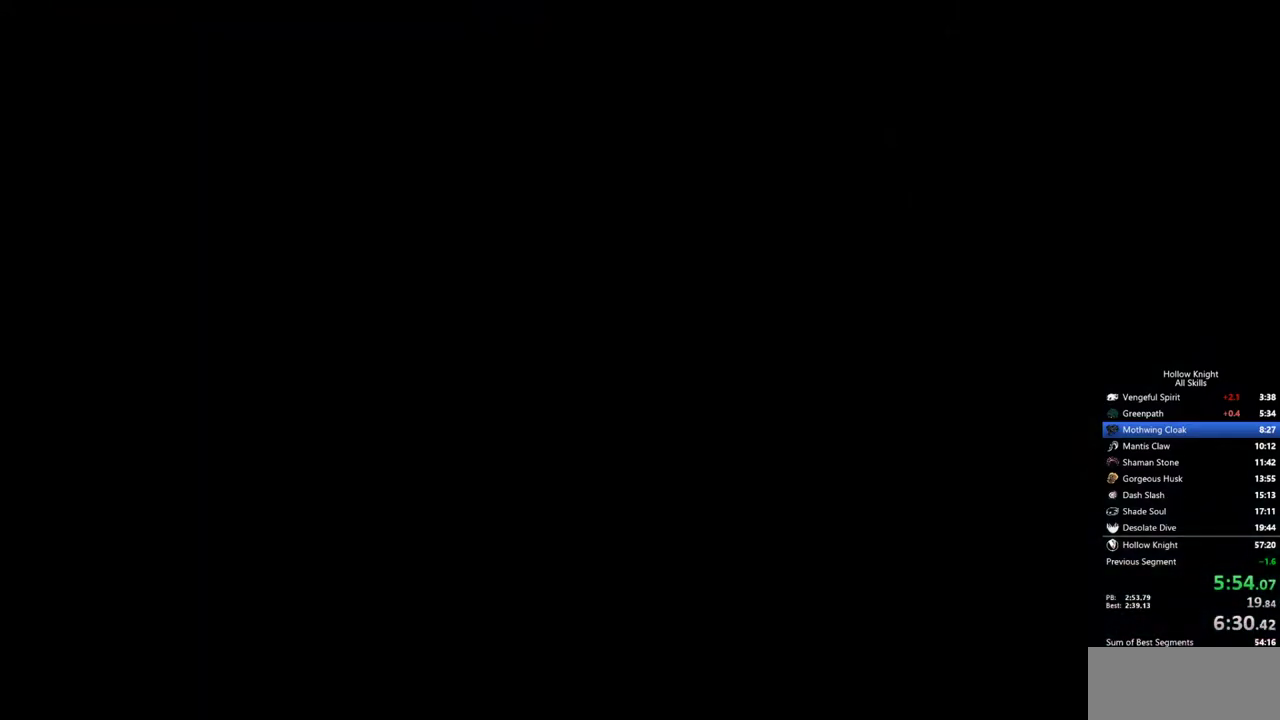
{"keys": ["left", "nail"], "events": [[283, "nail", "down"], [333, "nail", "up"], [433, "nail", "down"]]}
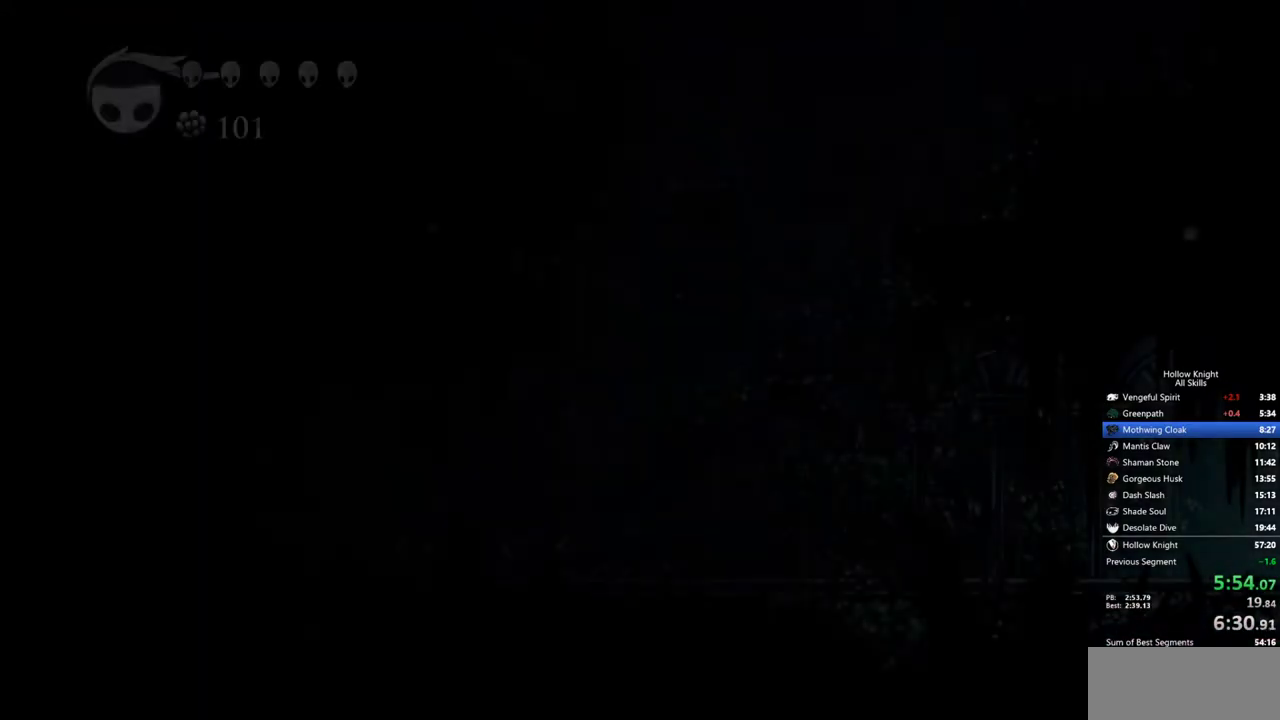
{"keys": ["left"], "events": [[17, "nail", "up"], [67, "nail", "down"], [167, "nail", "up"], [217, "nail", "down"], [250, "nail", "up"]]}
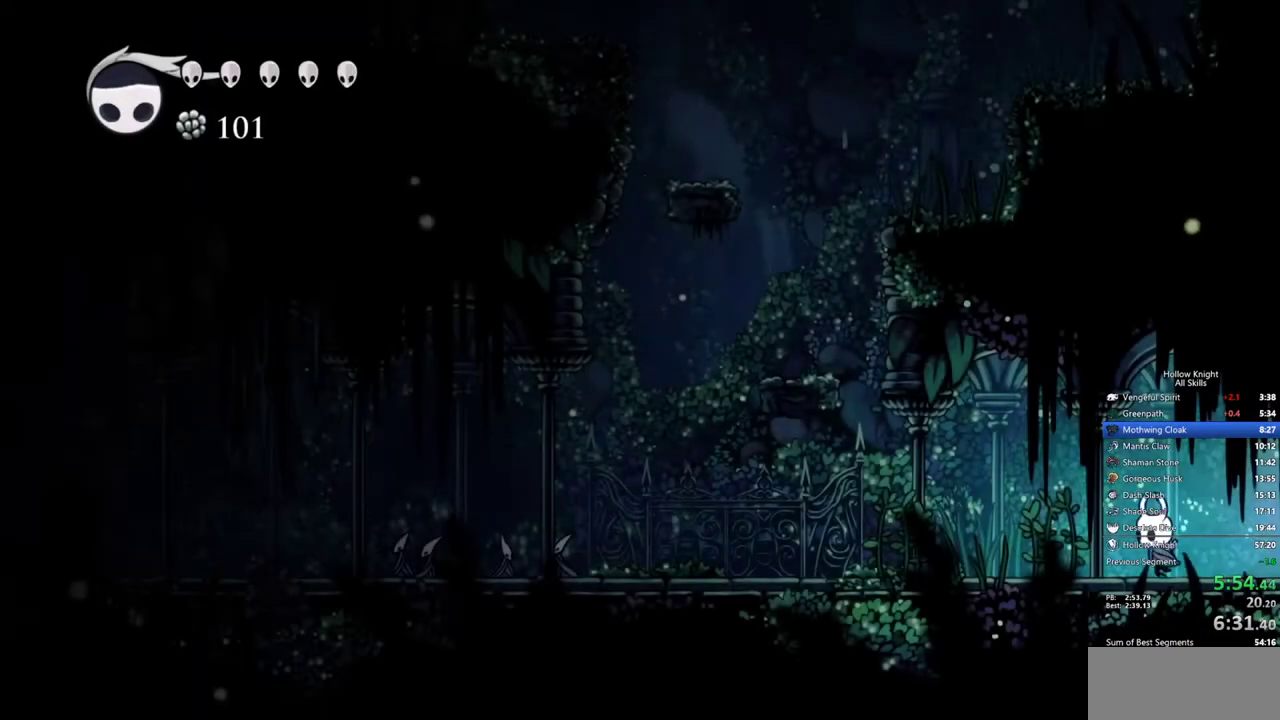
{"keys": ["left", "nail"], "events": [[417, "nail", "down"]]}
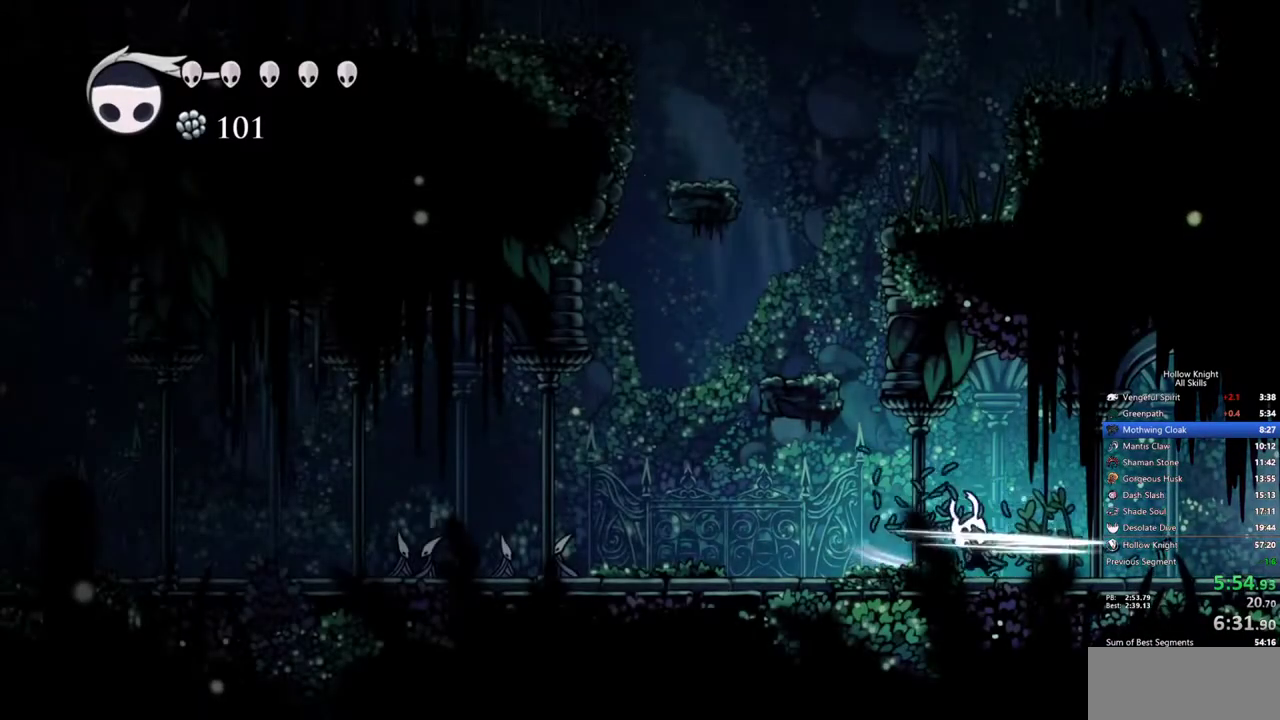
{"keys": ["left"], "events": [[17, "nail", "up"]]}
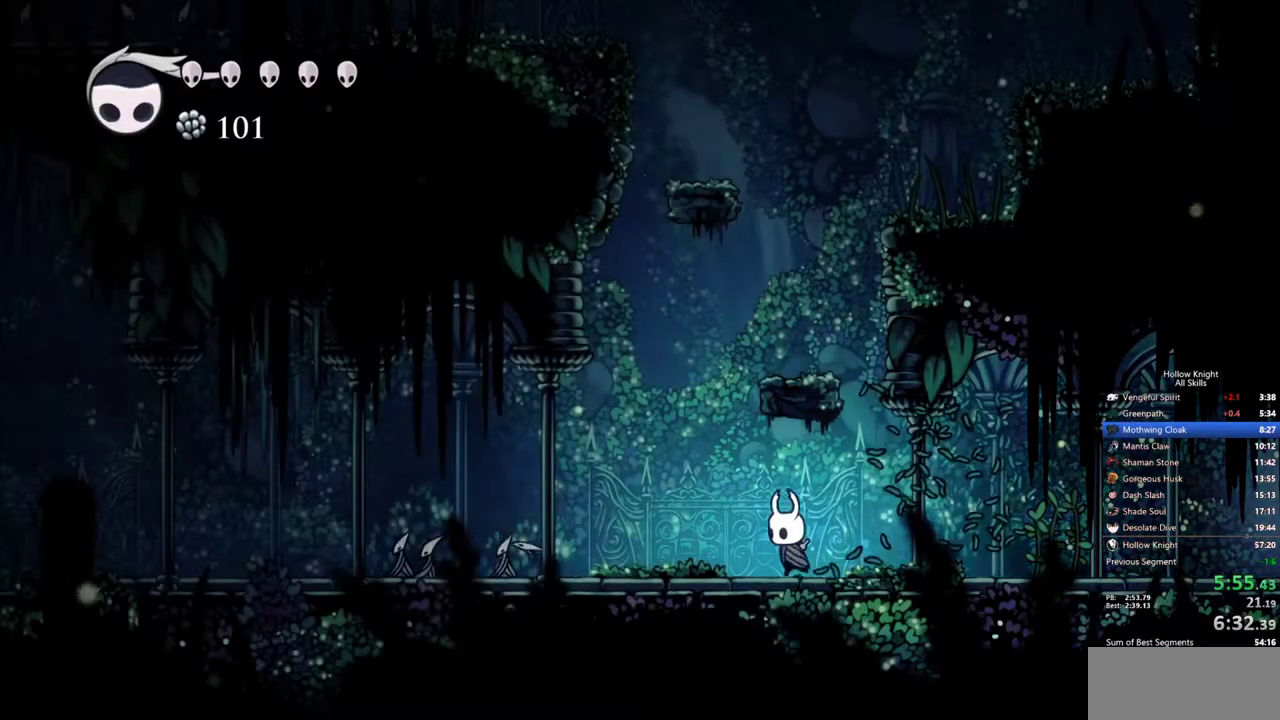
{"keys": ["left"], "events": [[67, "jump", "down"], [400, "jump", "up"]]}
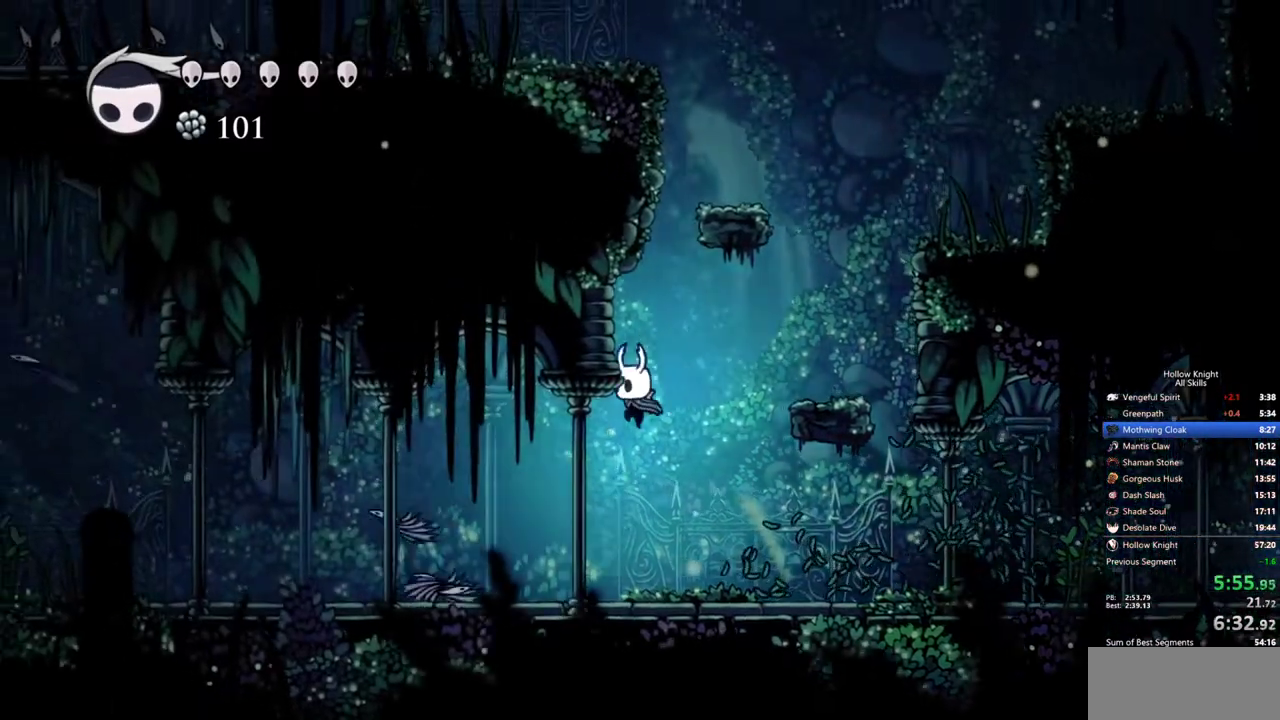
{"keys": ["left"], "events": [[267, "nail", "down"], [467, "nail", "up"]]}
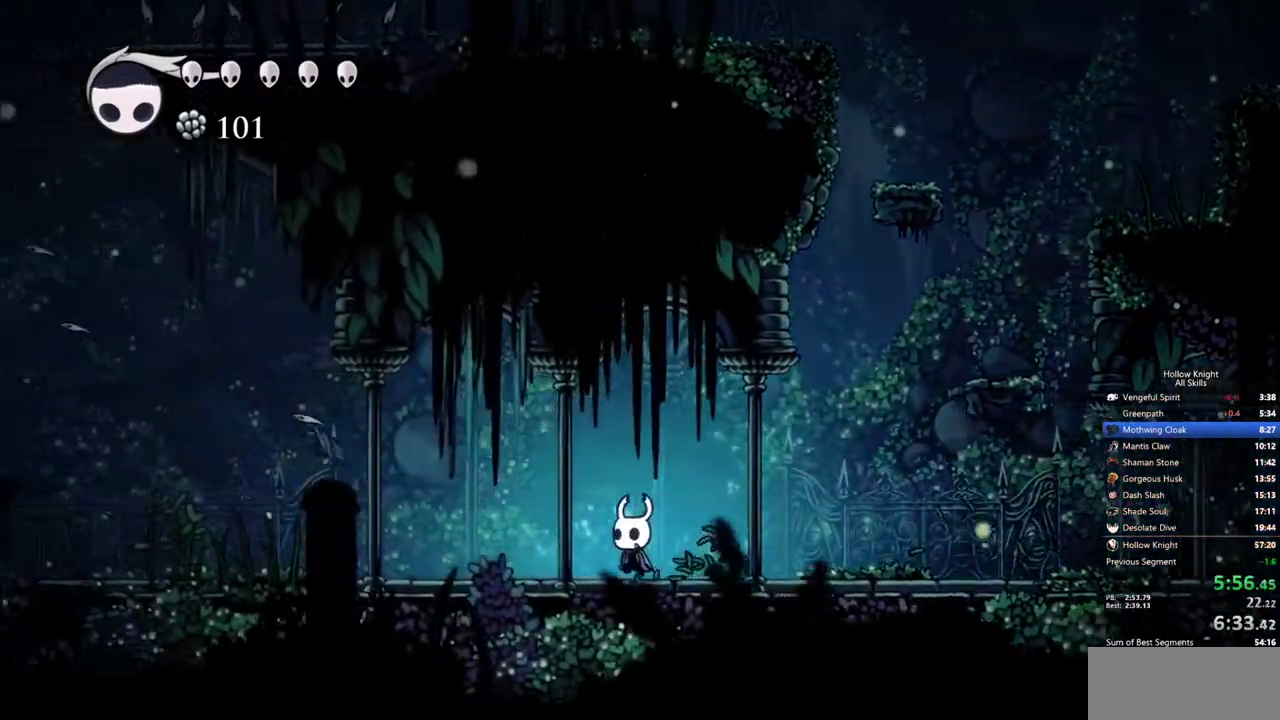
{"keys": ["left", "up"], "events": [[50, "up", "down"]]}
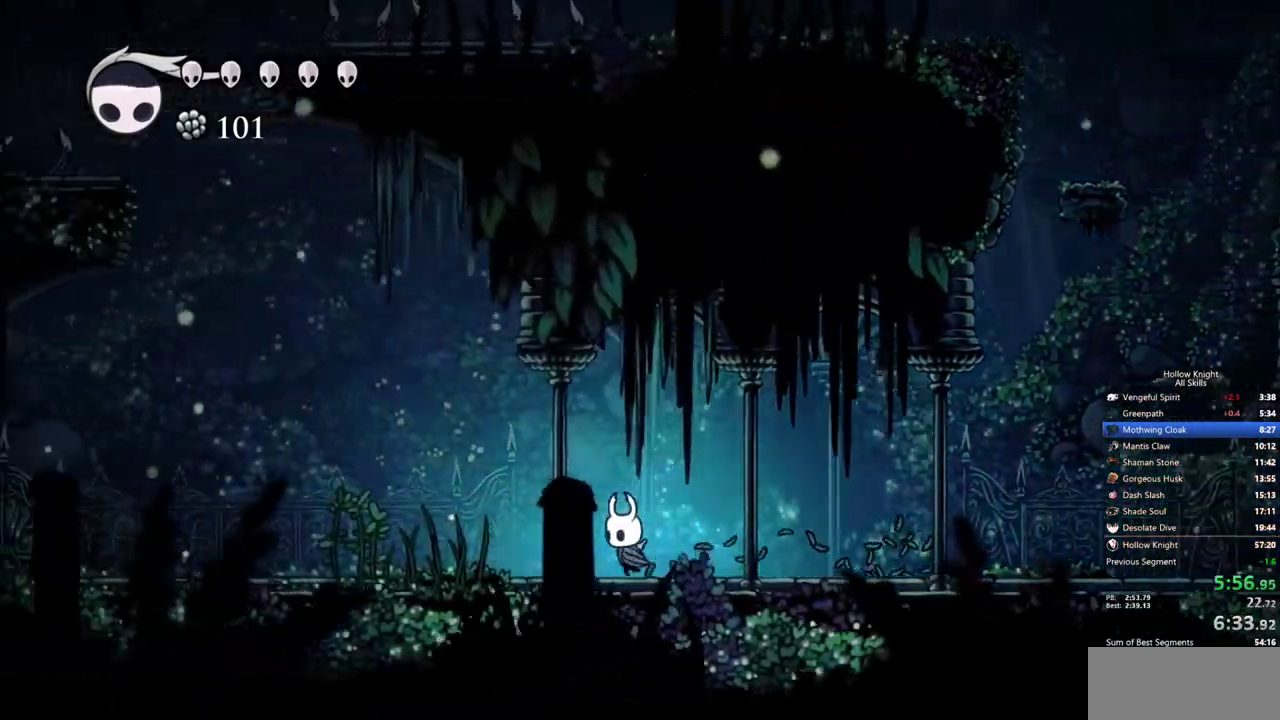
{"keys": ["left", "up"], "events": []}
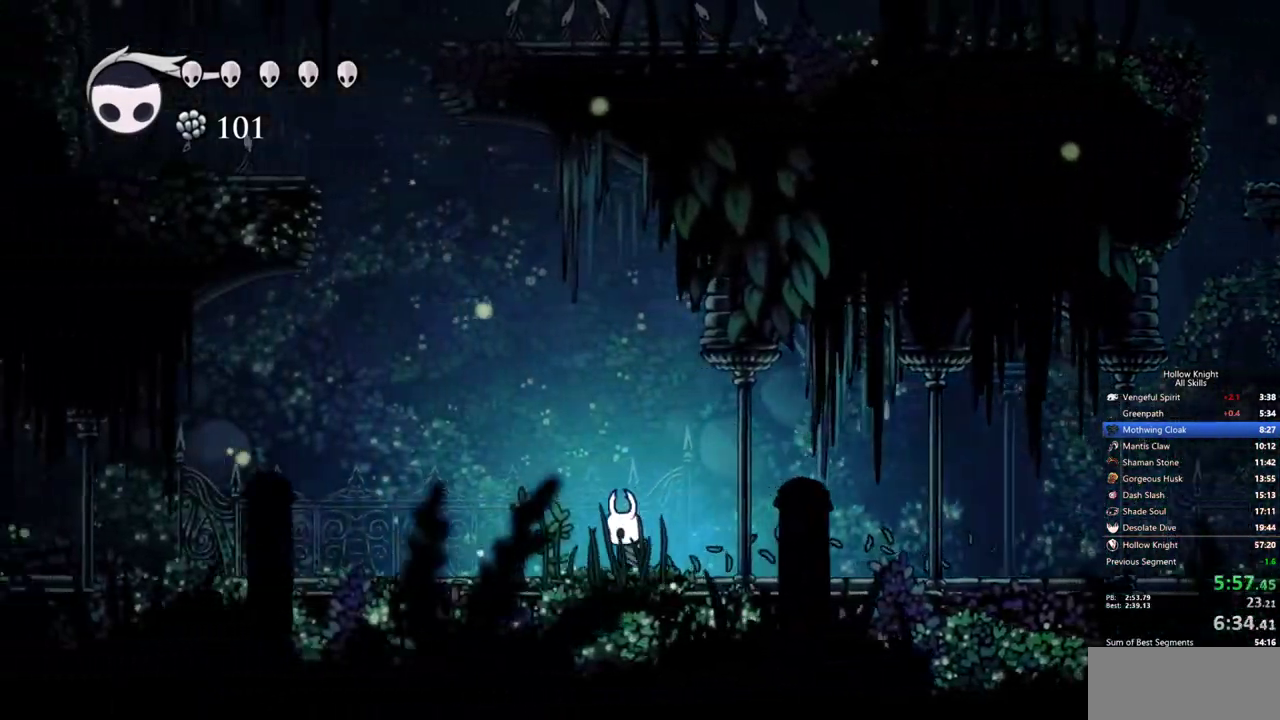
{"keys": ["left", "up"], "events": []}
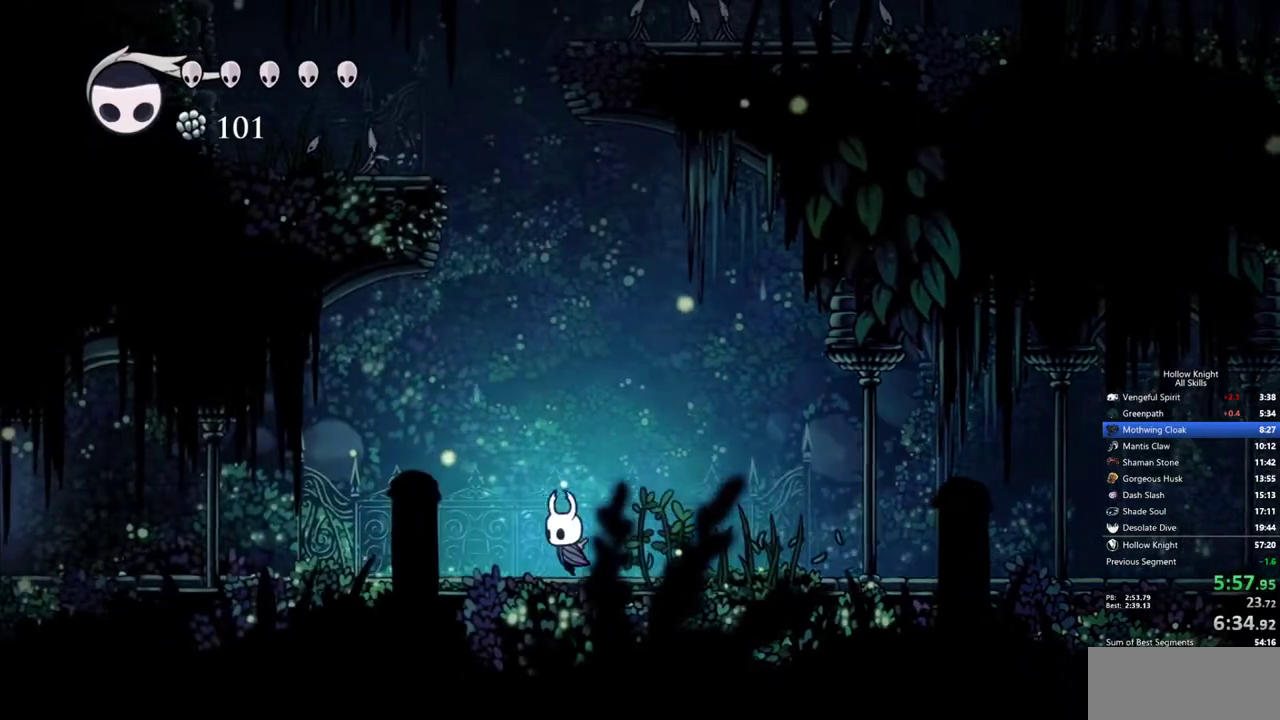
{"keys": ["jump", "left", "up"], "events": [[100, "jump", "down"]]}
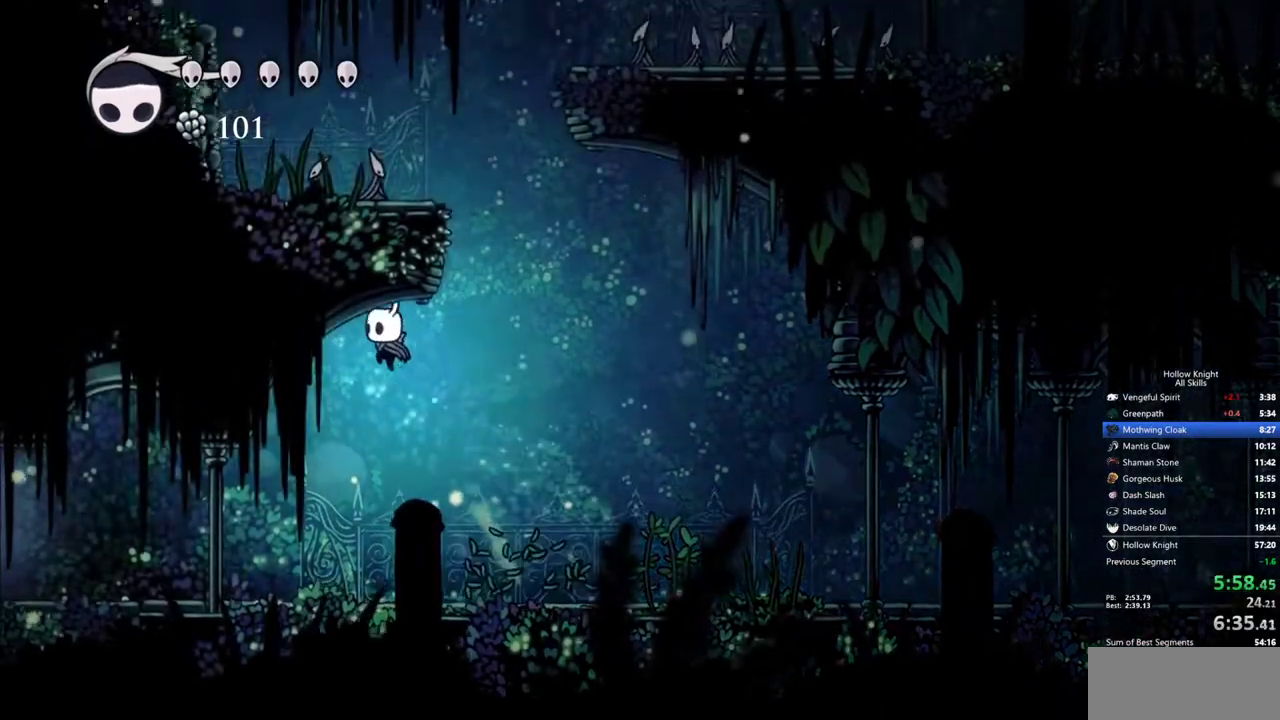
{"keys": ["left"], "events": [[117, "nail", "down"], [267, "jump", "up"], [267, "nail", "up"], [350, "up", "up"]]}
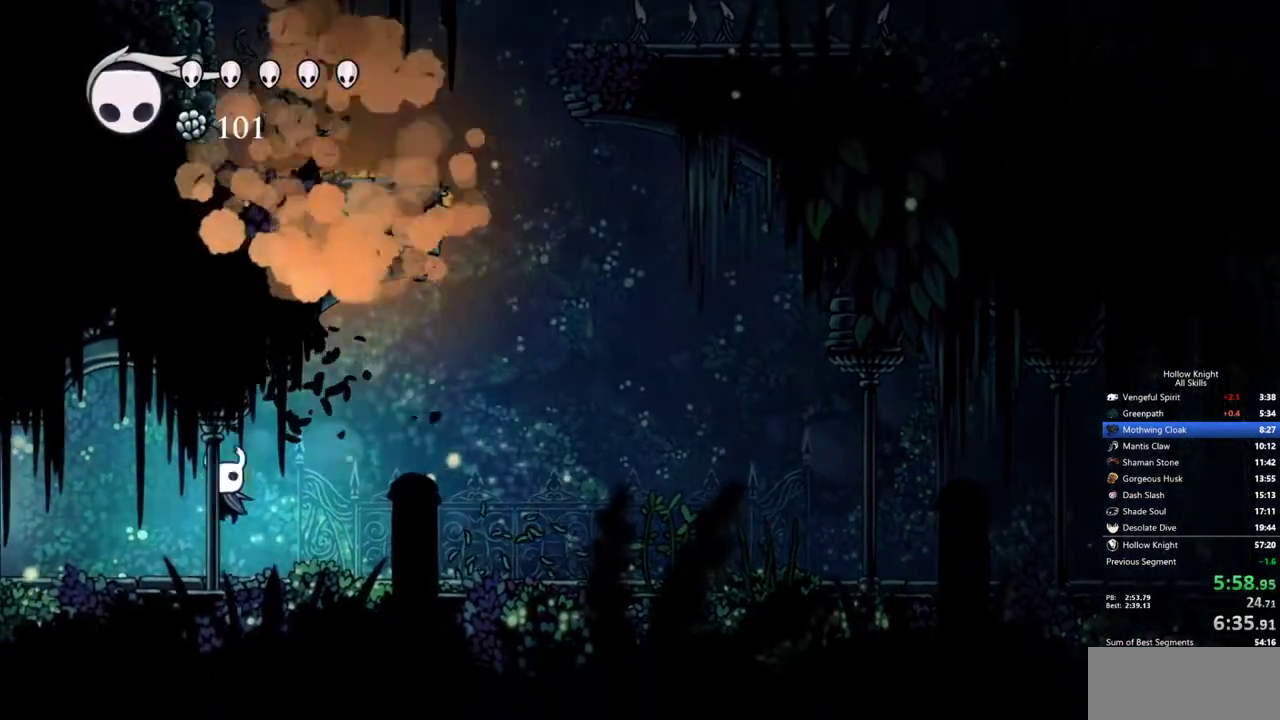
{"keys": ["left"], "events": []}
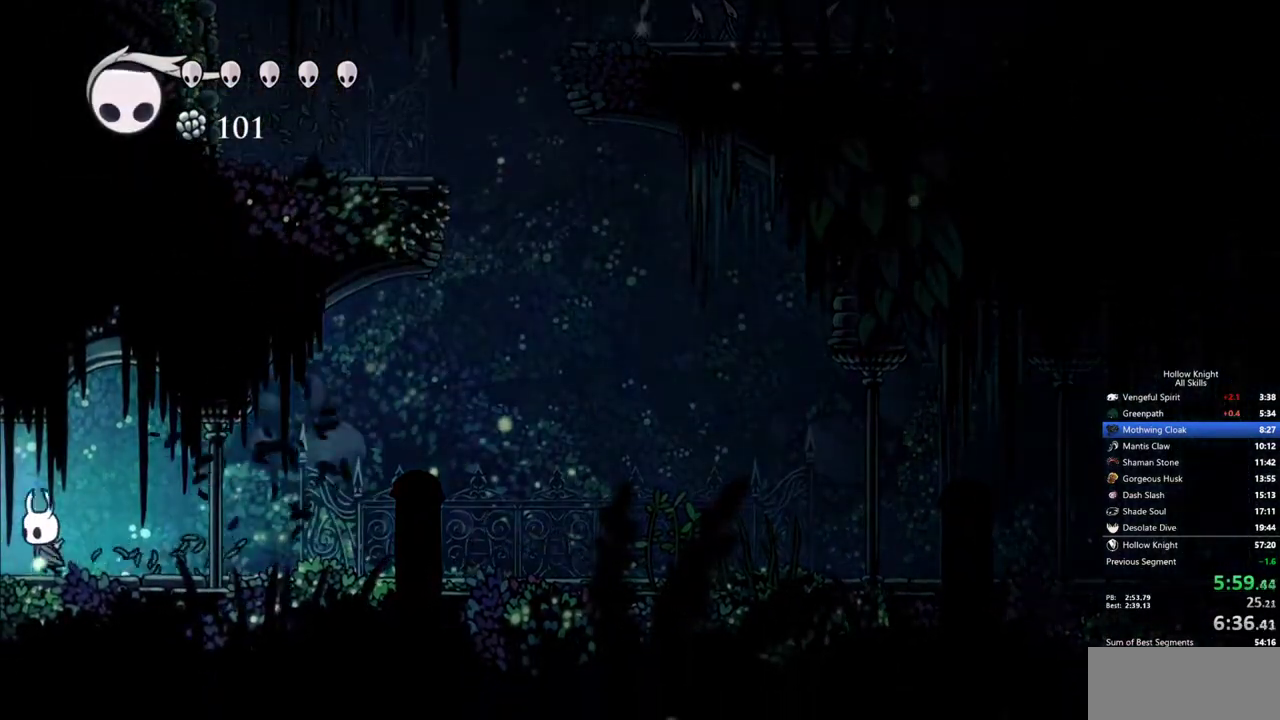
{"keys": ["left"], "events": []}
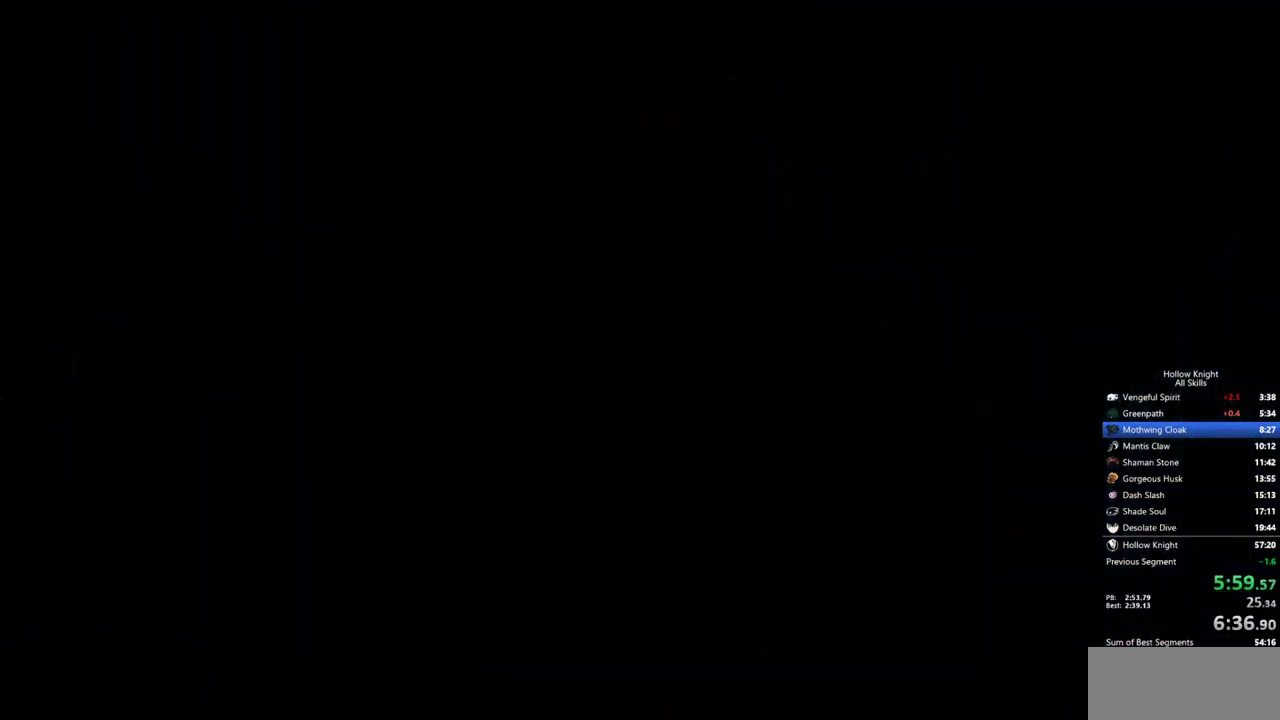
{"keys": ["left"], "events": []}
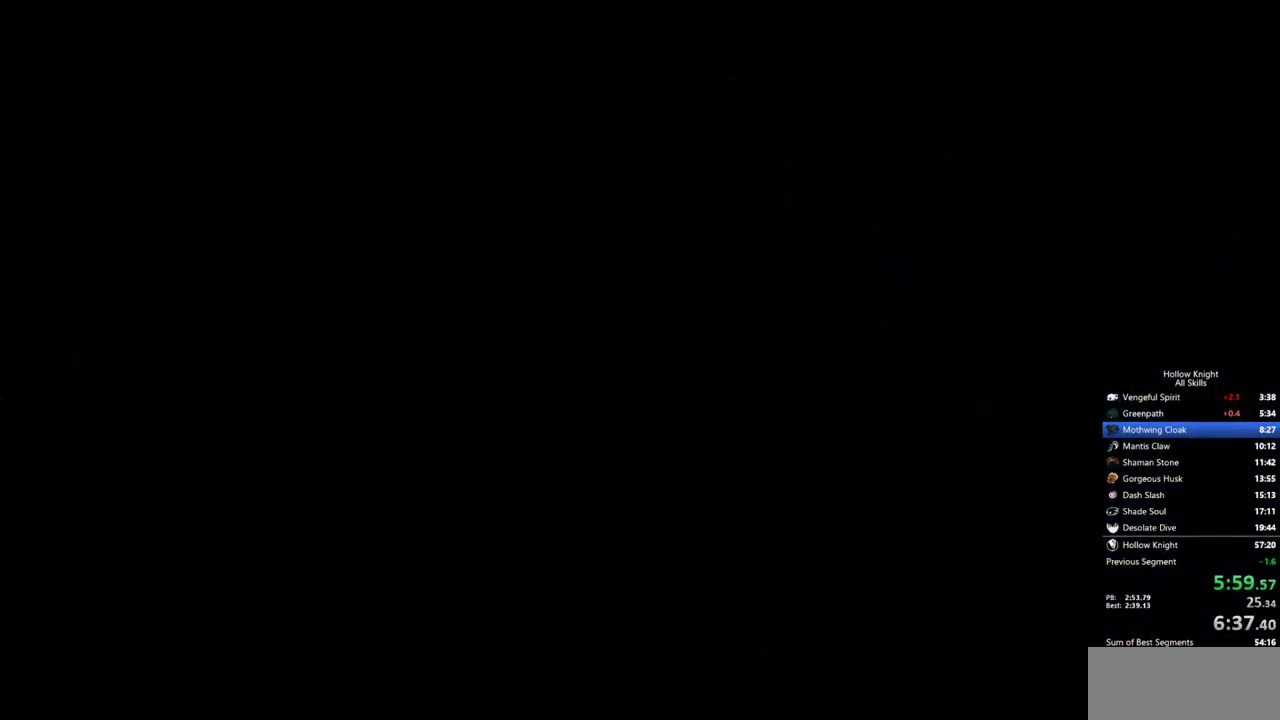
{"keys": ["left"], "events": []}
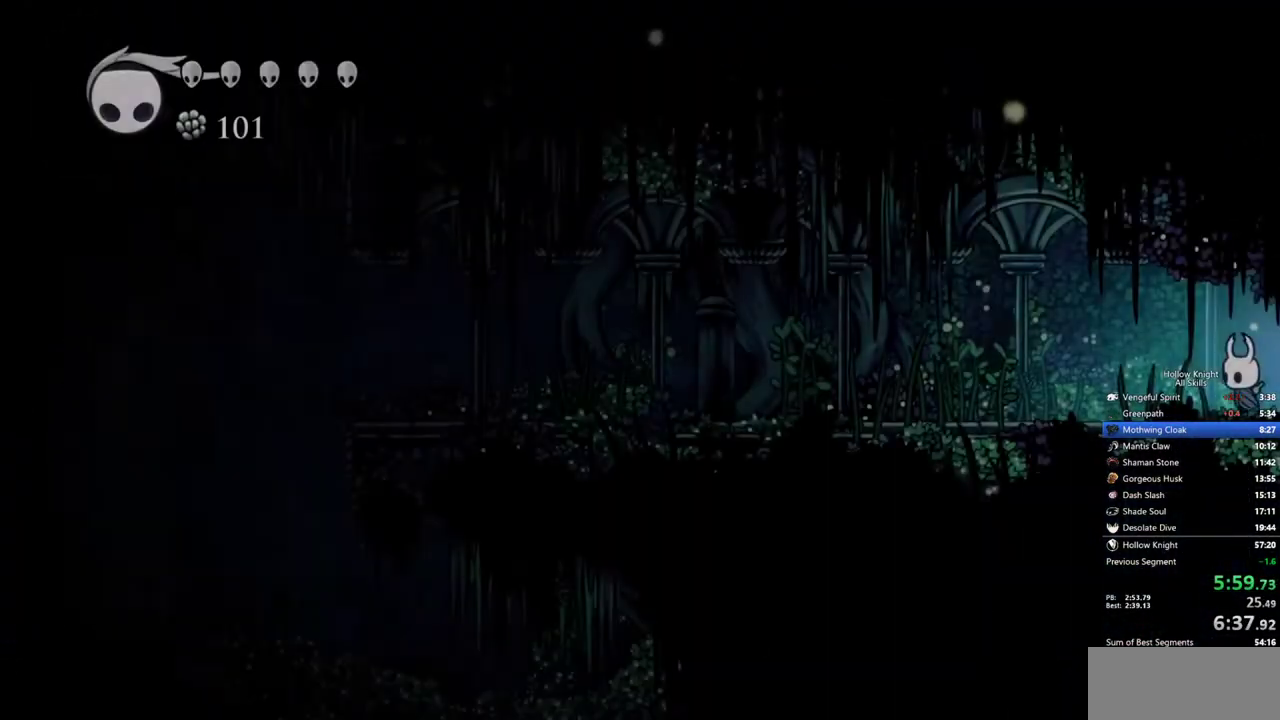
{"keys": ["left"], "events": []}
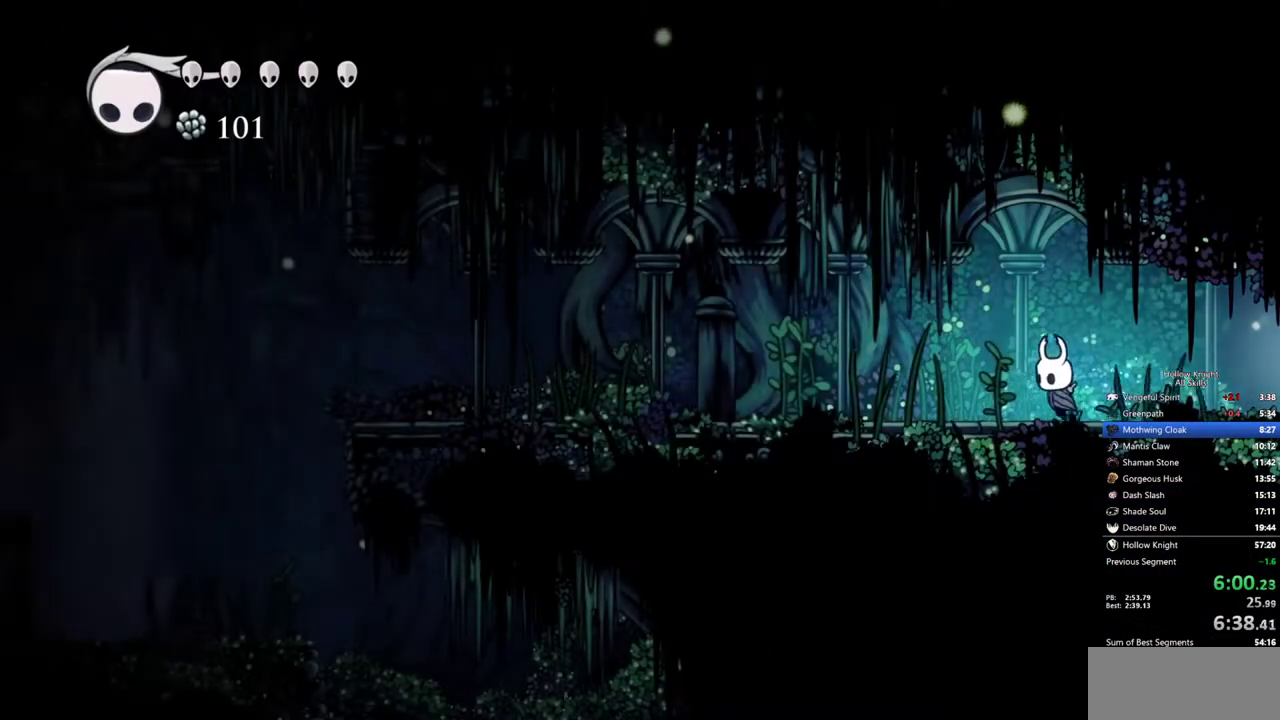
{"keys": ["left"], "events": []}
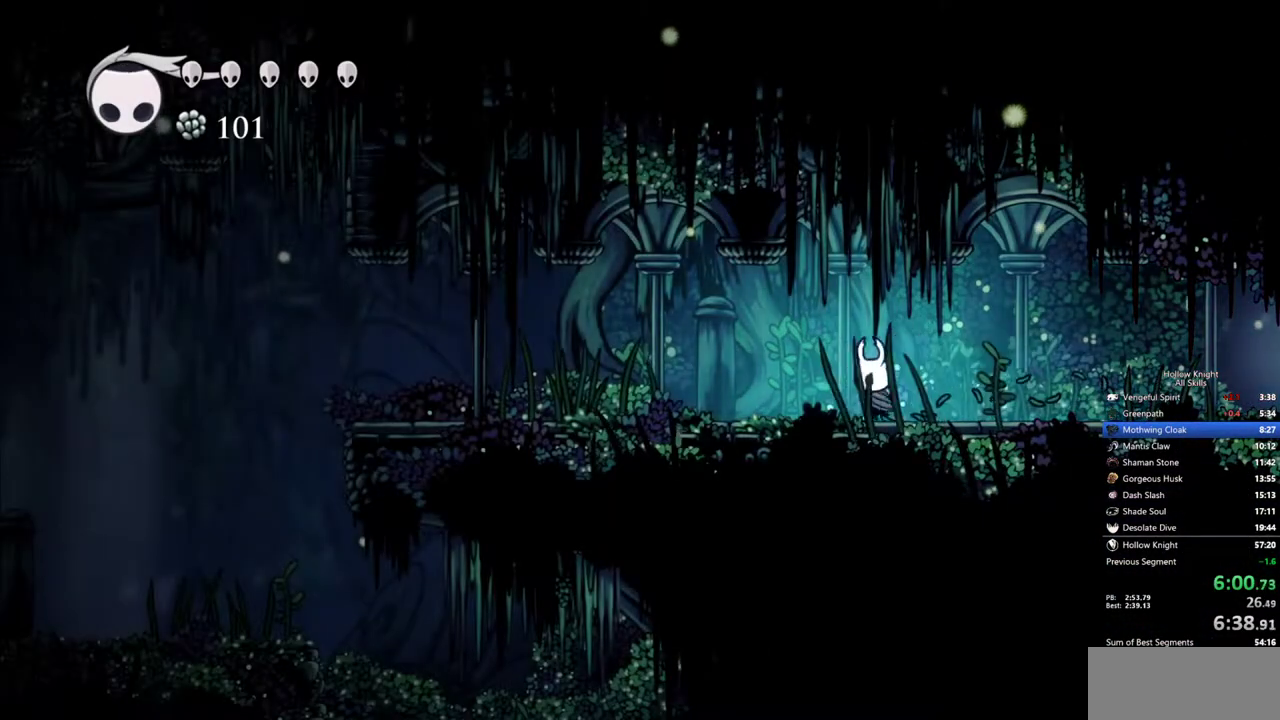
{"keys": ["left", "nail", "up"], "events": [[417, "nail", "down"], [417, "up", "down"]]}
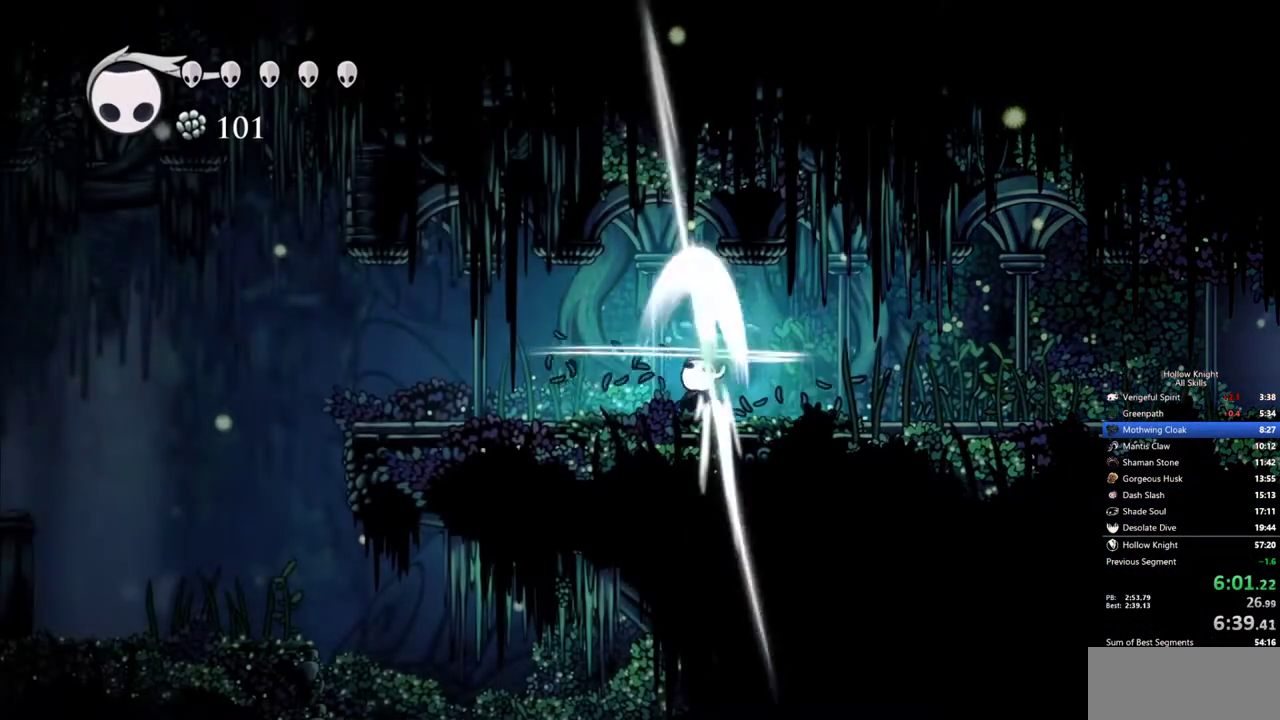
{"keys": ["left"], "events": [[50, "nail", "up"], [100, "up", "up"]]}
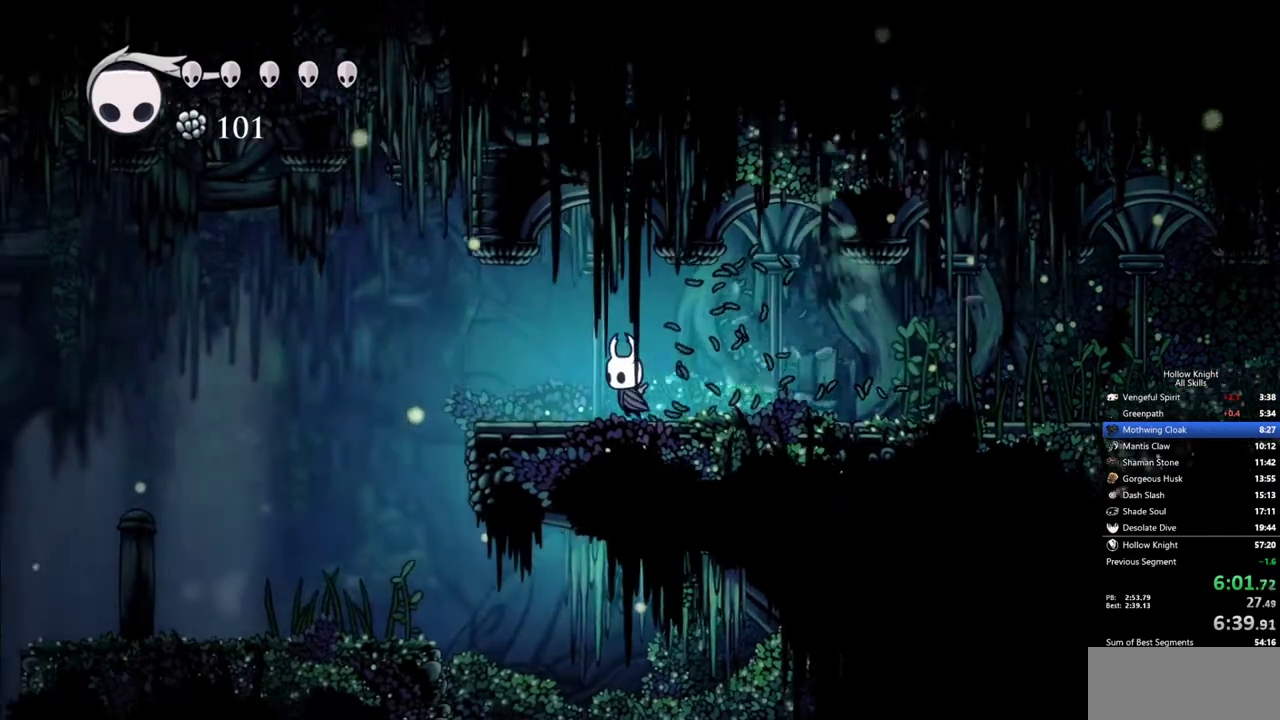
{"keys": ["left"], "events": []}
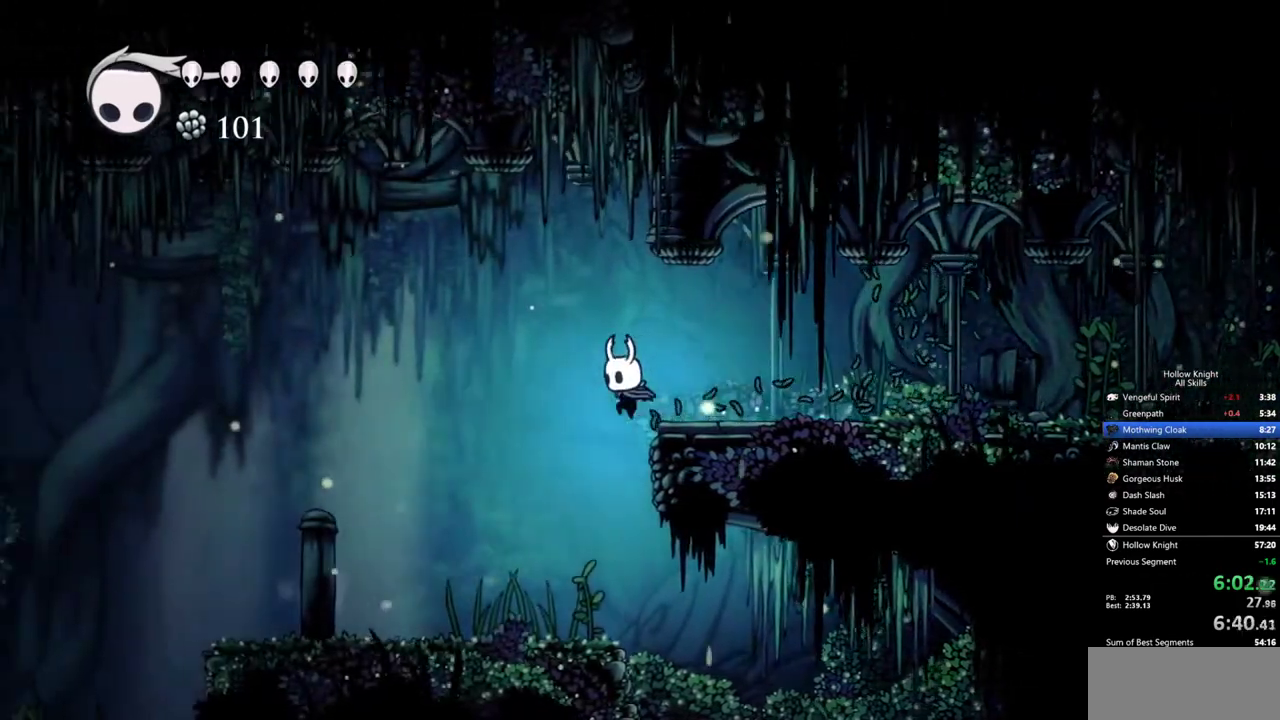
{"keys": ["left"], "events": []}
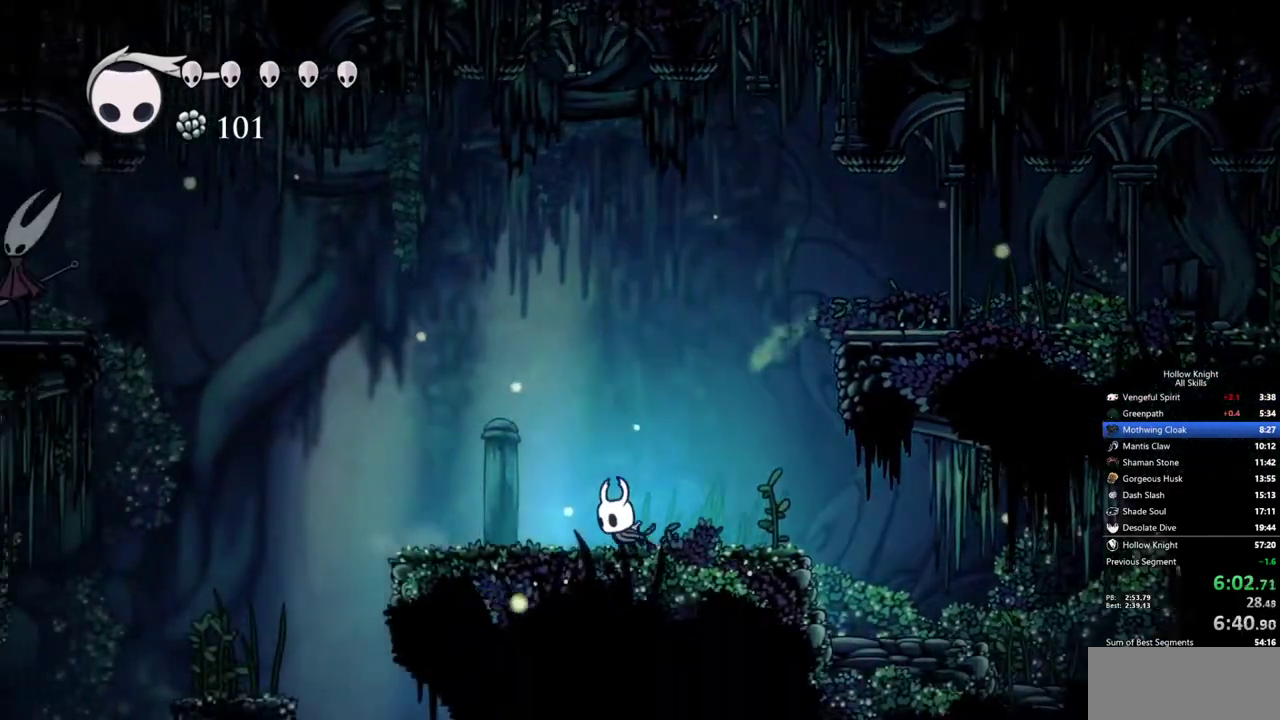
{"keys": ["left"], "events": []}
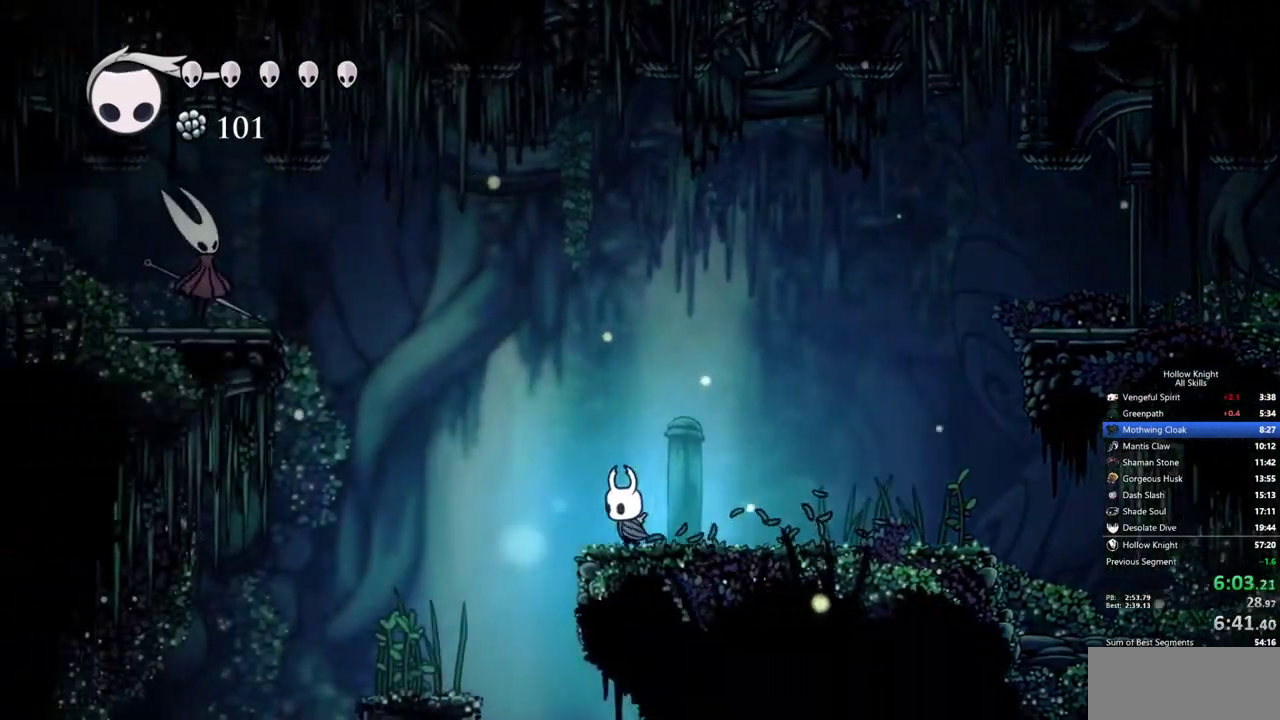
{"keys": ["jump", "left"], "events": [[217, "jump", "down"]]}
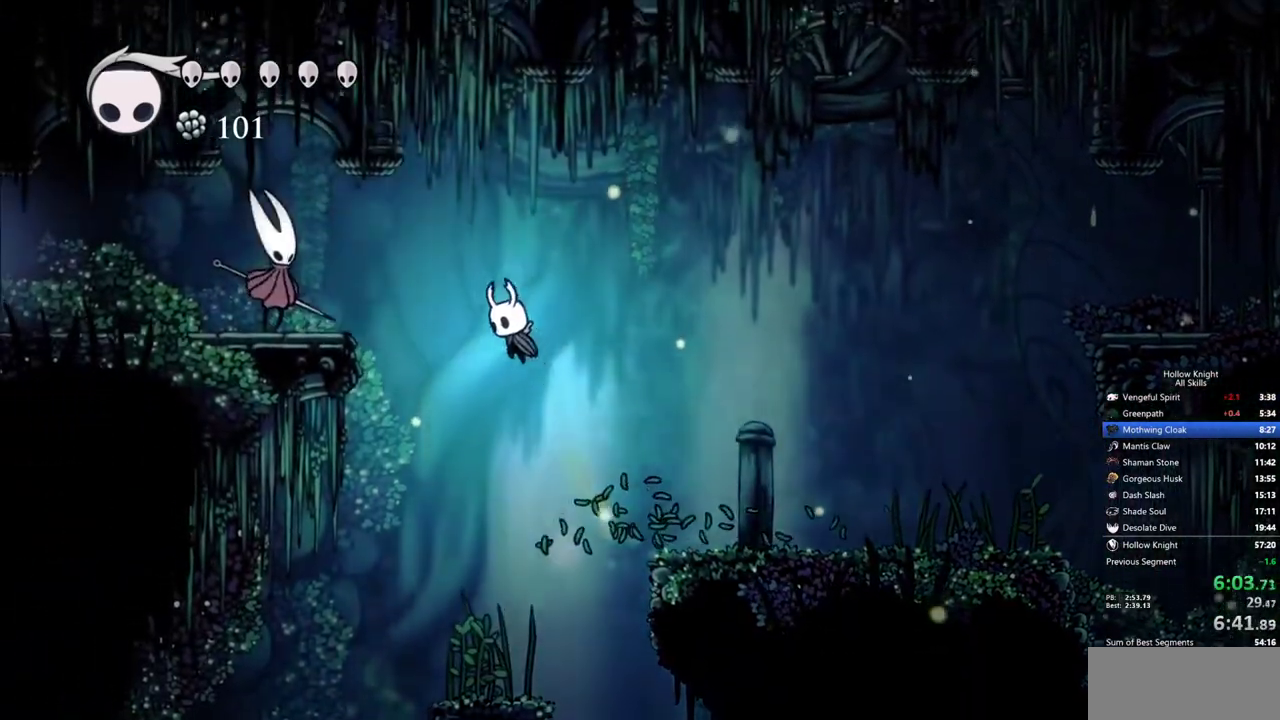
{"keys": [], "events": [[317, "jump", "up"], [317, "left", "up"], [317, "right", "down"], [367, "right", "up"], [367, "spell", "down"], [417, "spell", "up"]]}
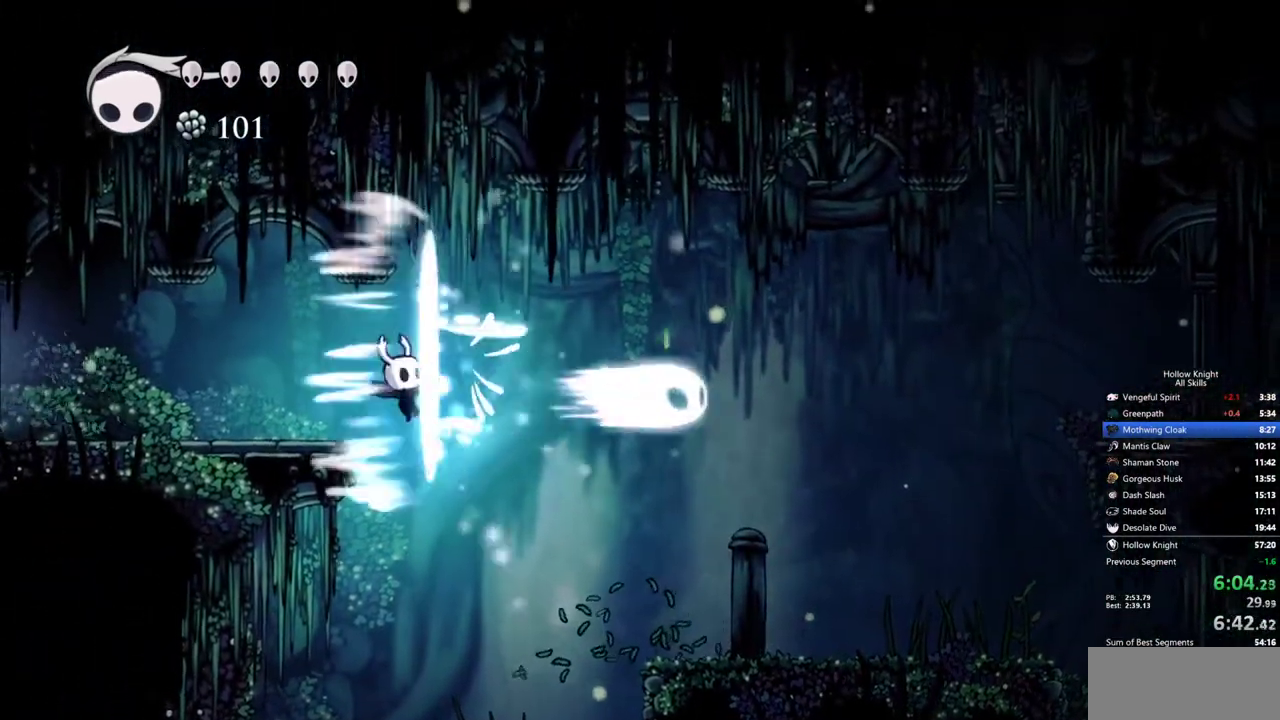
{"keys": ["left"], "events": [[283, "spell", "down"], [383, "spell", "up"], [483, "left", "down"]]}
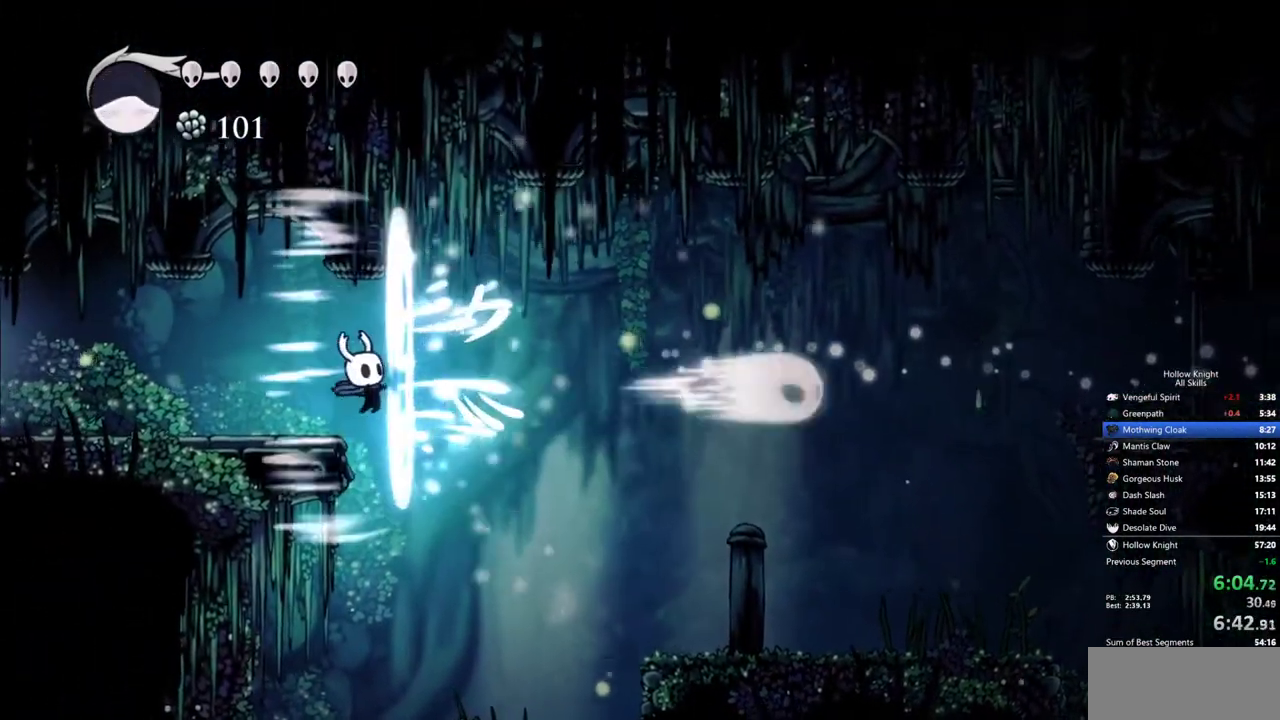
{"keys": ["left"], "events": []}
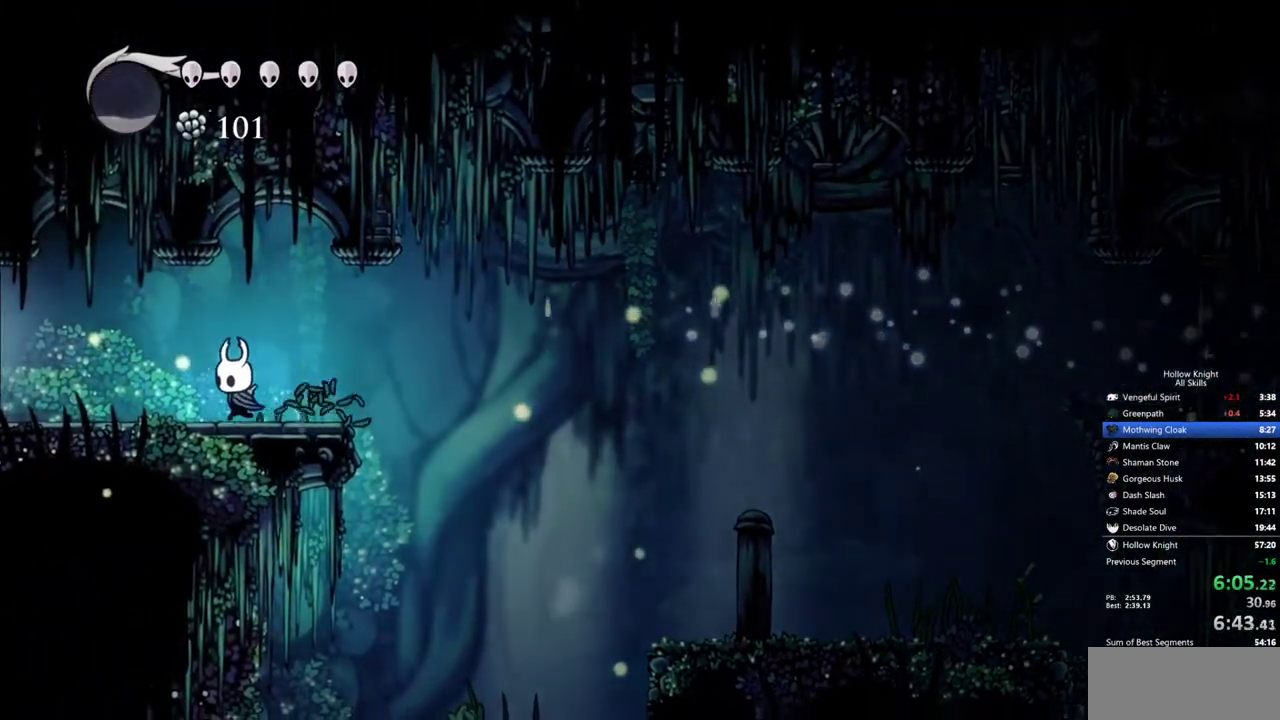
{"keys": ["left"], "events": []}
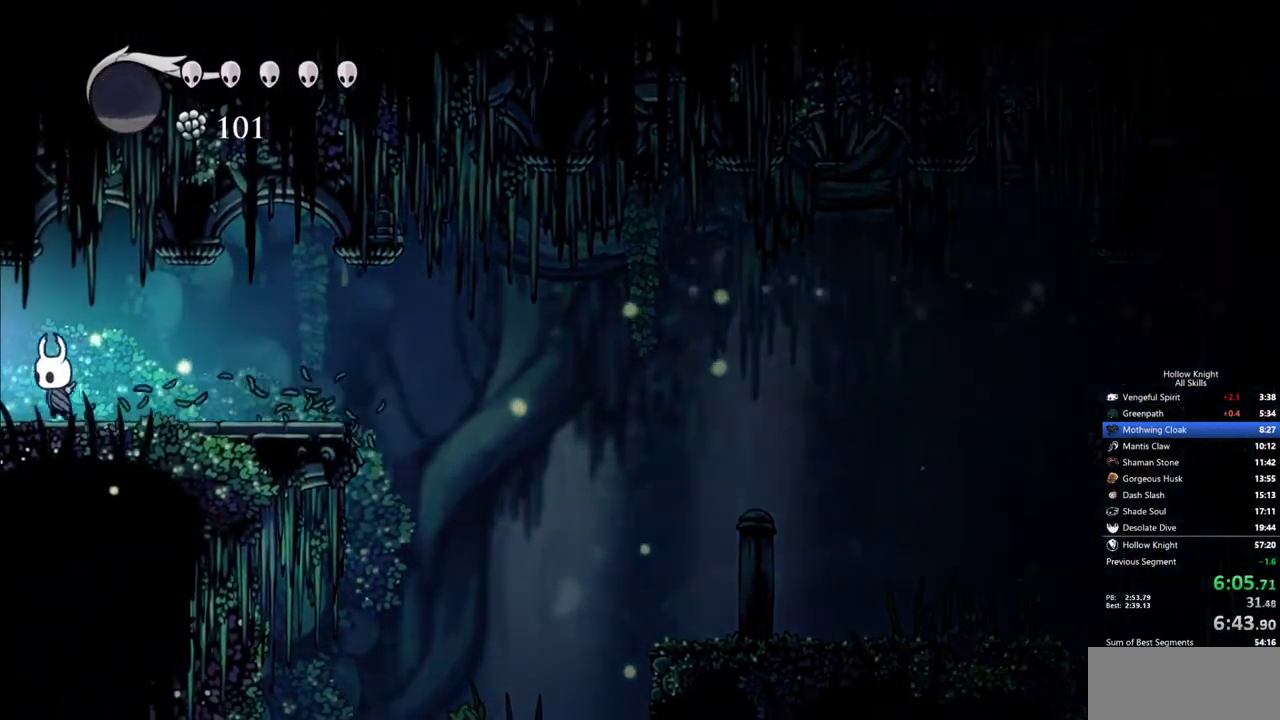
{"keys": ["left"], "events": []}
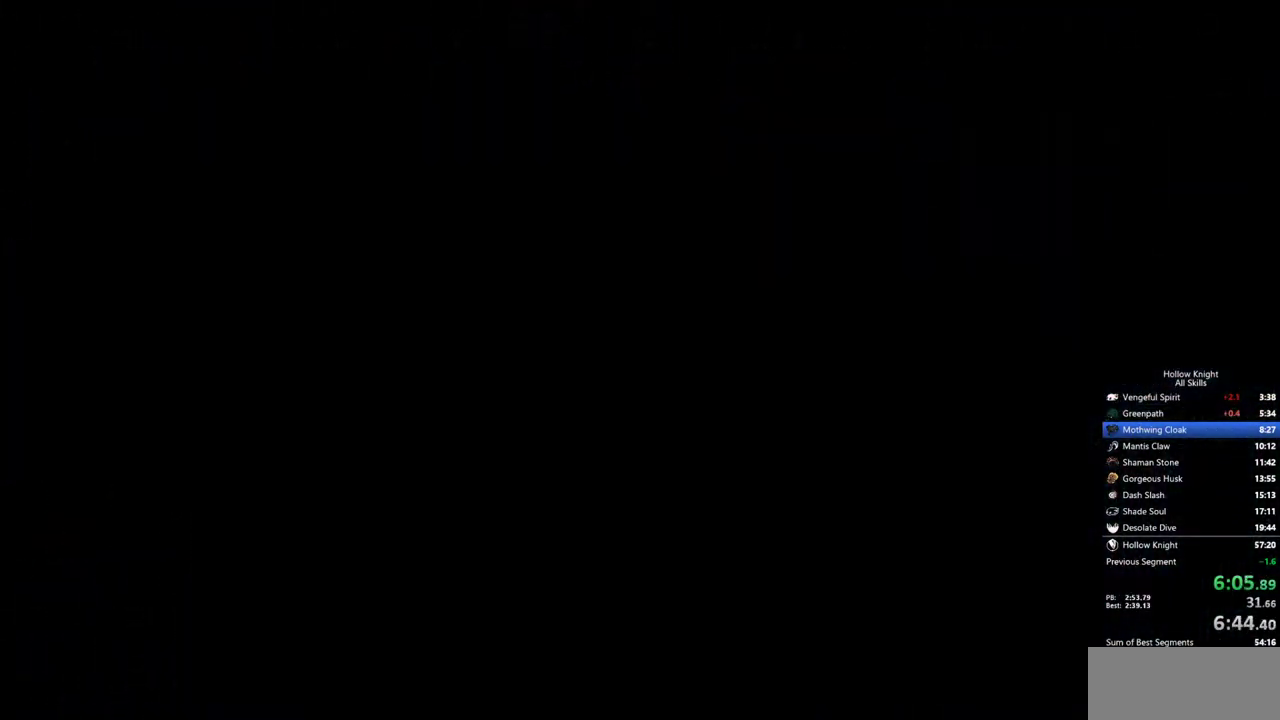
{"keys": ["left"], "events": []}